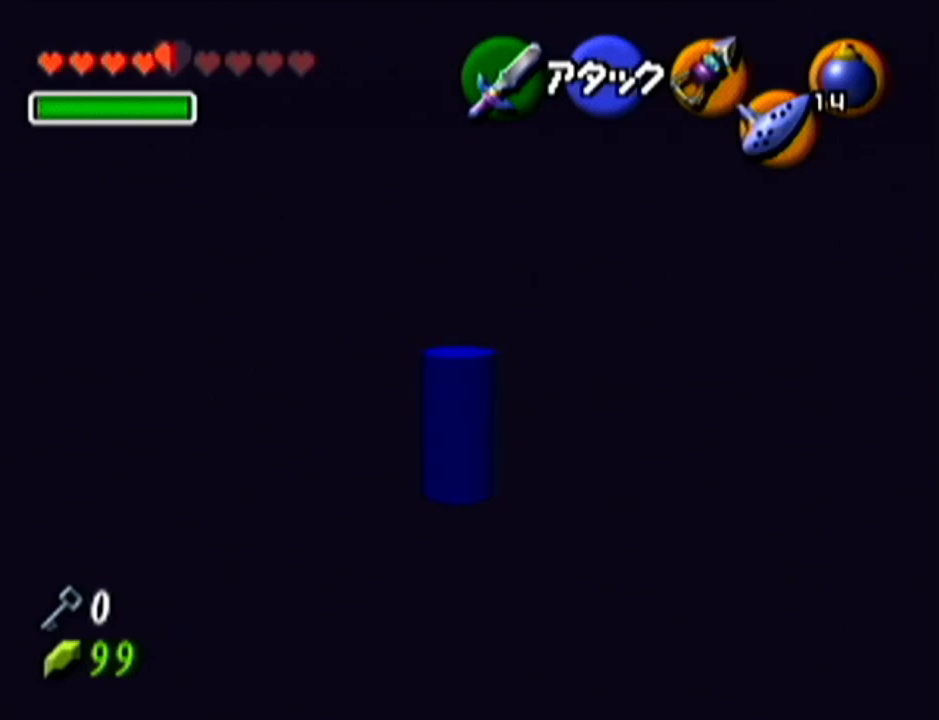
Gameplay with a controller (Nintendo layout); each line is a JSON object with the inputs held at the frame after it. "events" lists button and stick changes between this image and that frame as [ms after this image, input, new state], when the widget could be followed in between. Not read: L3 R3.
{"buttons": ["R1", "Z"], "left_stick": "down-right", "events": [[217, "left_stick", "down-right"]]}
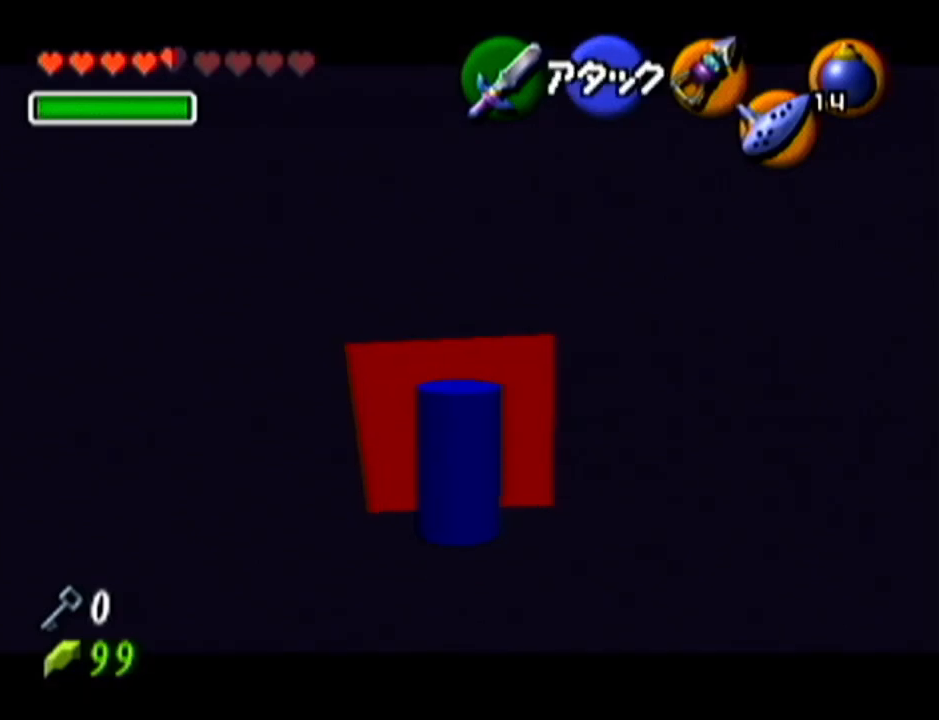
{"buttons": [], "left_stick": "right", "events": [[167, "R1", "up"], [200, "Z", "up"], [484, "left_stick", "right"]]}
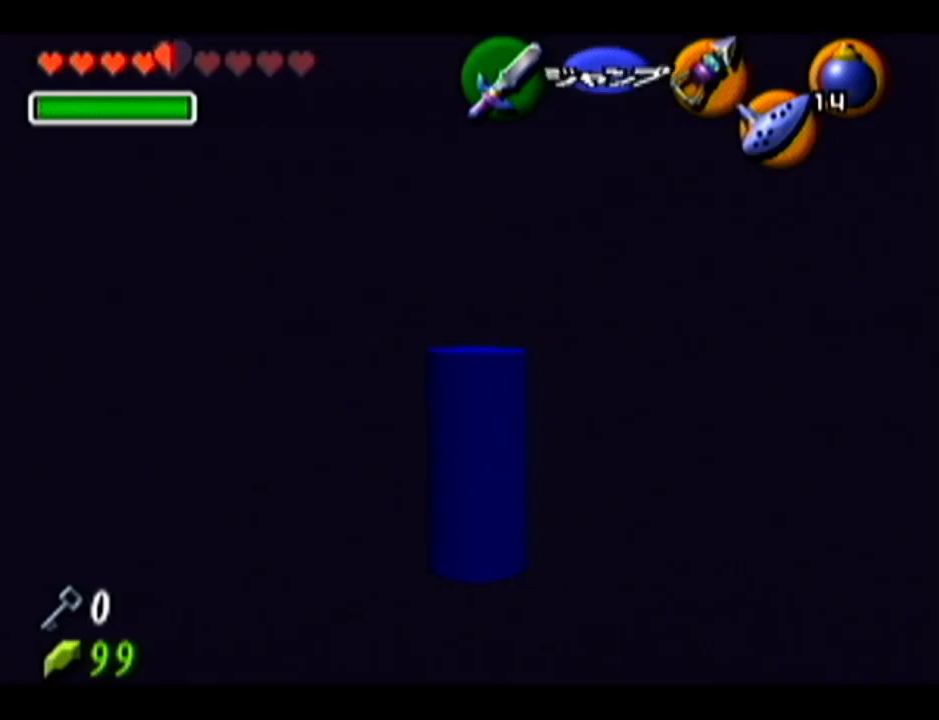
{"buttons": [], "left_stick": "up-right", "events": [[100, "left_stick", "up-right"]]}
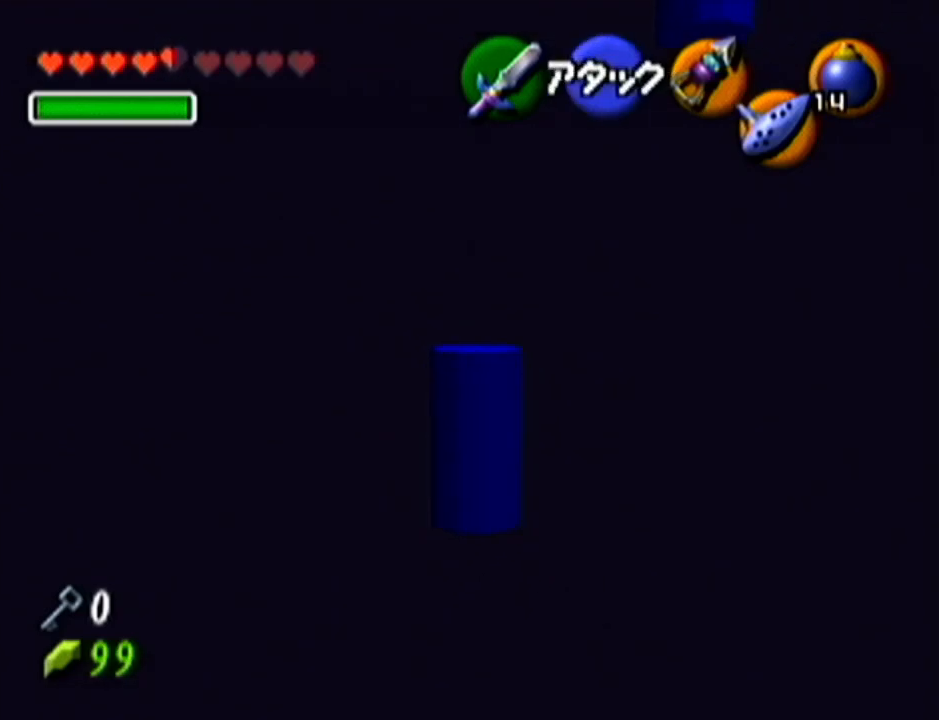
{"buttons": [], "left_stick": "up", "events": [[367, "left_stick", "up"]]}
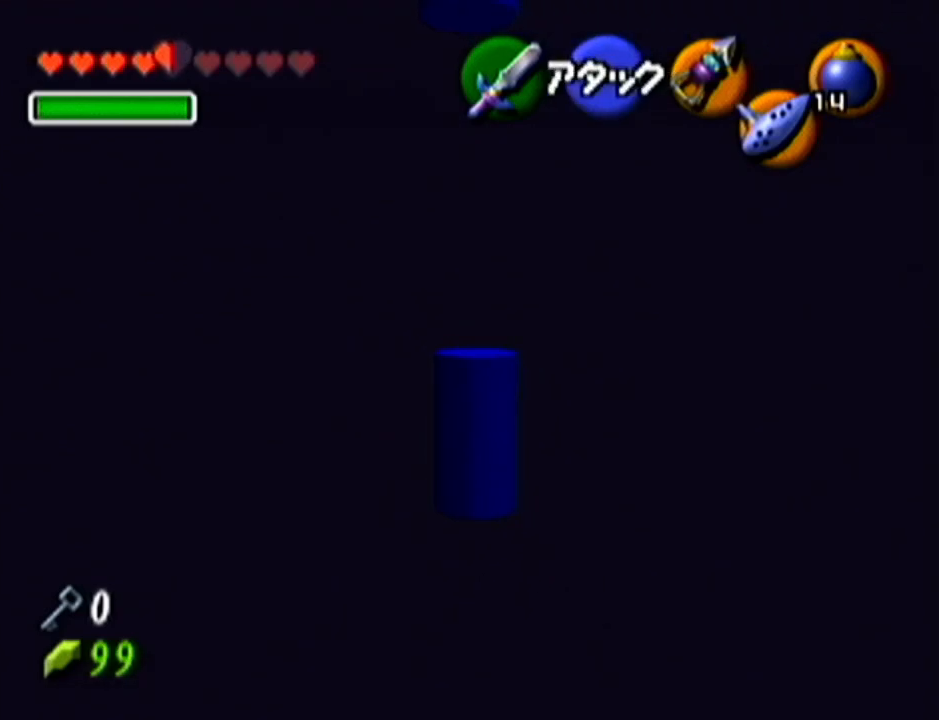
{"buttons": [], "left_stick": "up", "events": [[217, "A", "down"], [484, "A", "up"]]}
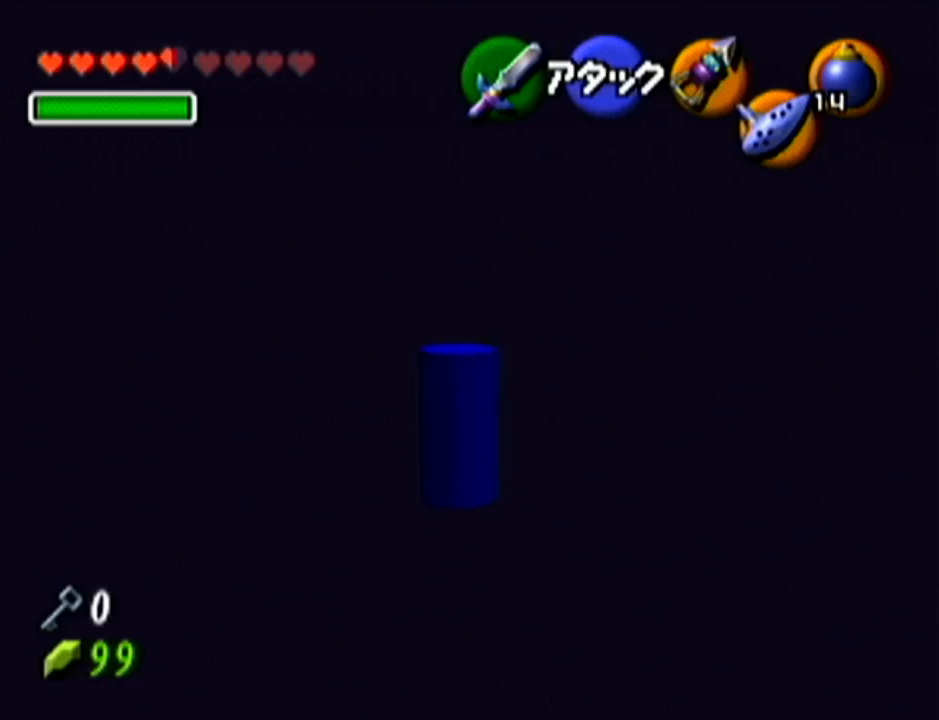
{"buttons": [], "left_stick": "up-right", "events": [[367, "left_stick", "up-right"]]}
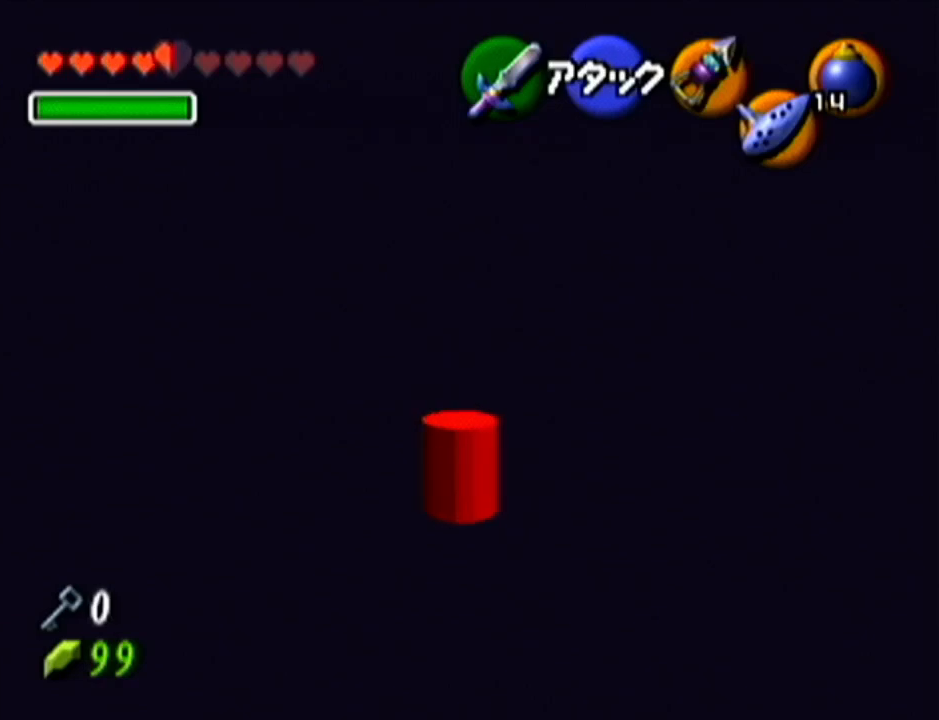
{"buttons": [], "left_stick": "up", "events": [[50, "A", "down"], [150, "Z", "down"], [183, "left_stick", "up"], [284, "A", "up"], [334, "Z", "up"]]}
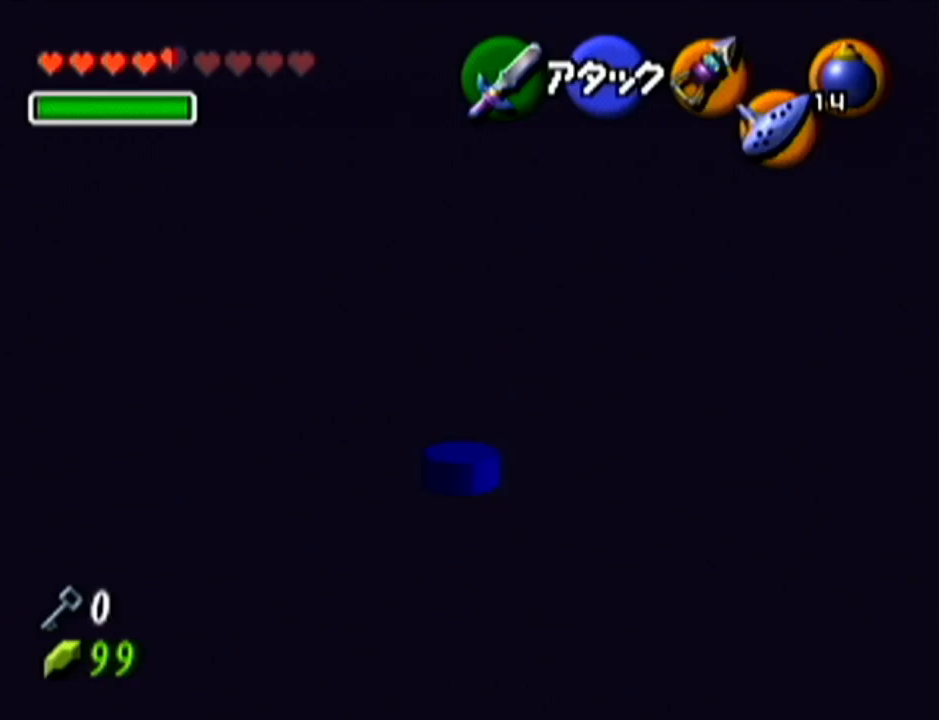
{"buttons": [], "left_stick": "up", "events": []}
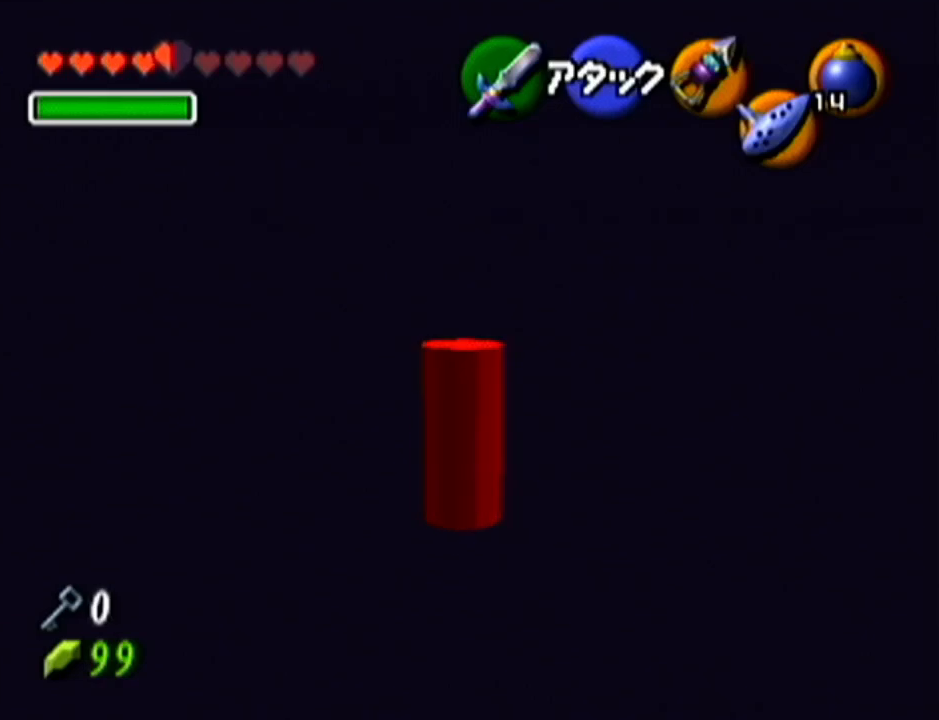
{"buttons": [], "left_stick": "up", "events": []}
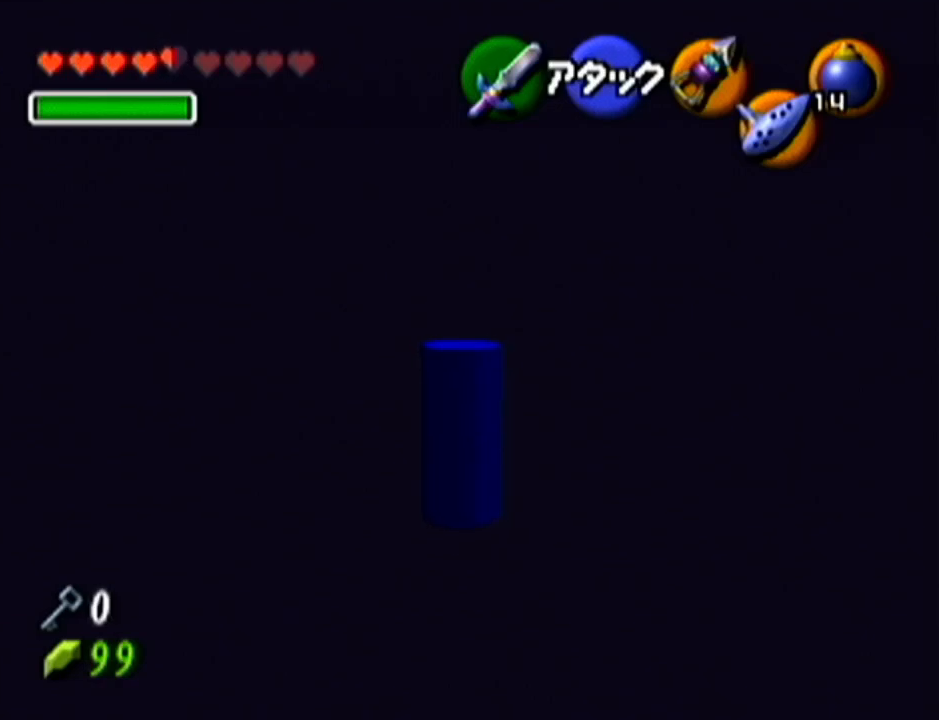
{"buttons": ["Z"], "left_stick": "center", "events": [[418, "Z", "down"], [418, "left_stick", "center"]]}
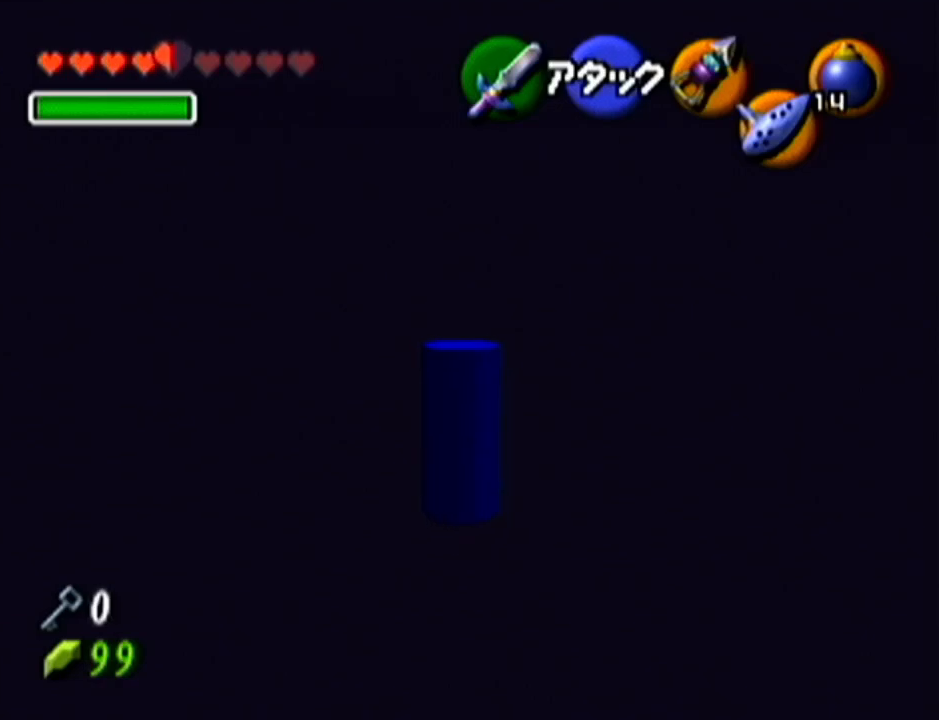
{"buttons": [], "left_stick": "right", "events": [[167, "Z", "up"], [400, "left_stick", "down"], [484, "left_stick", "right"]]}
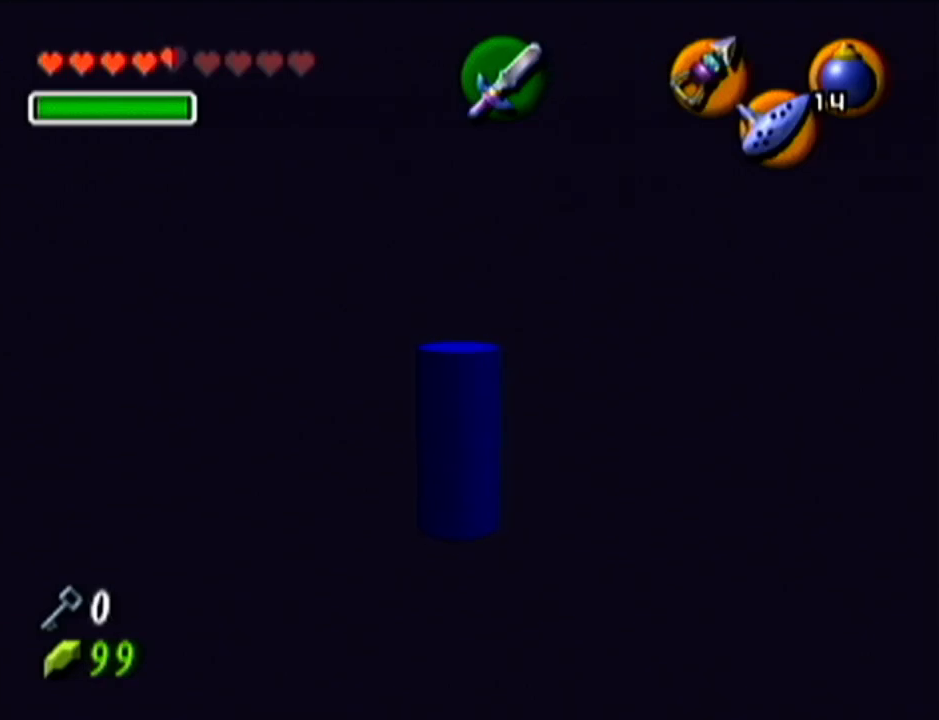
{"buttons": ["Z"], "left_stick": "center", "events": [[17, "left_stick", "center"], [84, "Z", "down"]]}
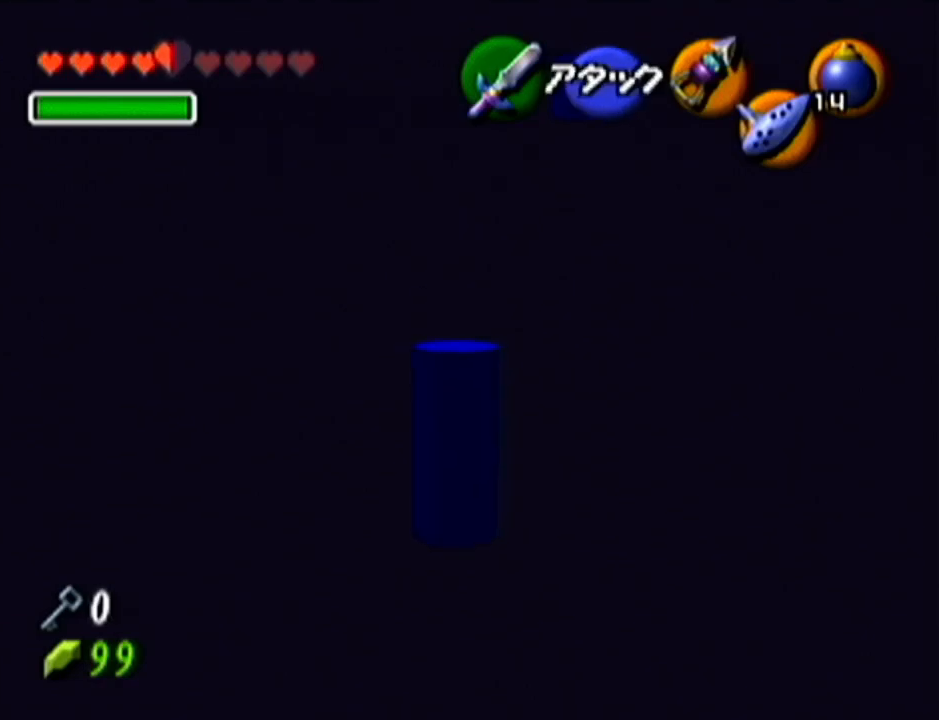
{"buttons": ["Z"], "left_stick": "center", "events": []}
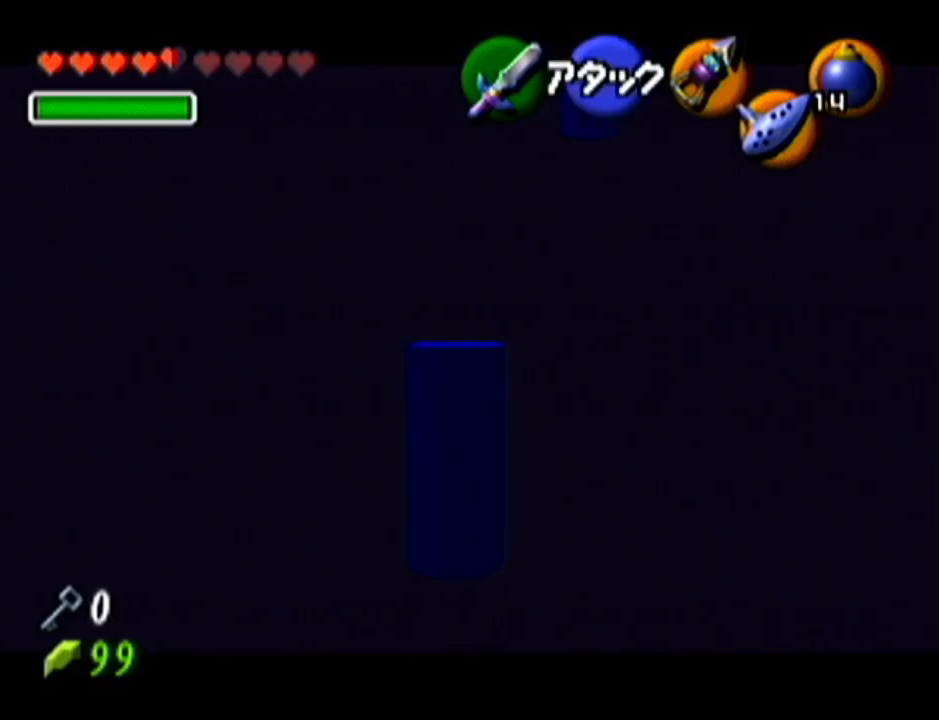
{"buttons": ["Z"], "left_stick": "center", "events": []}
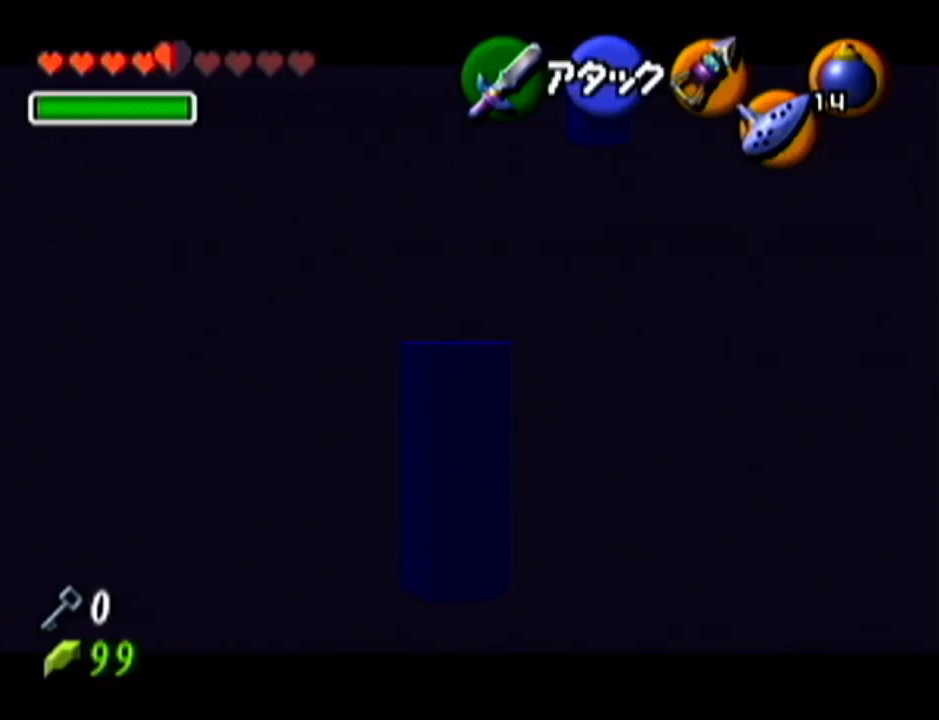
{"buttons": ["Z"], "left_stick": "center", "events": []}
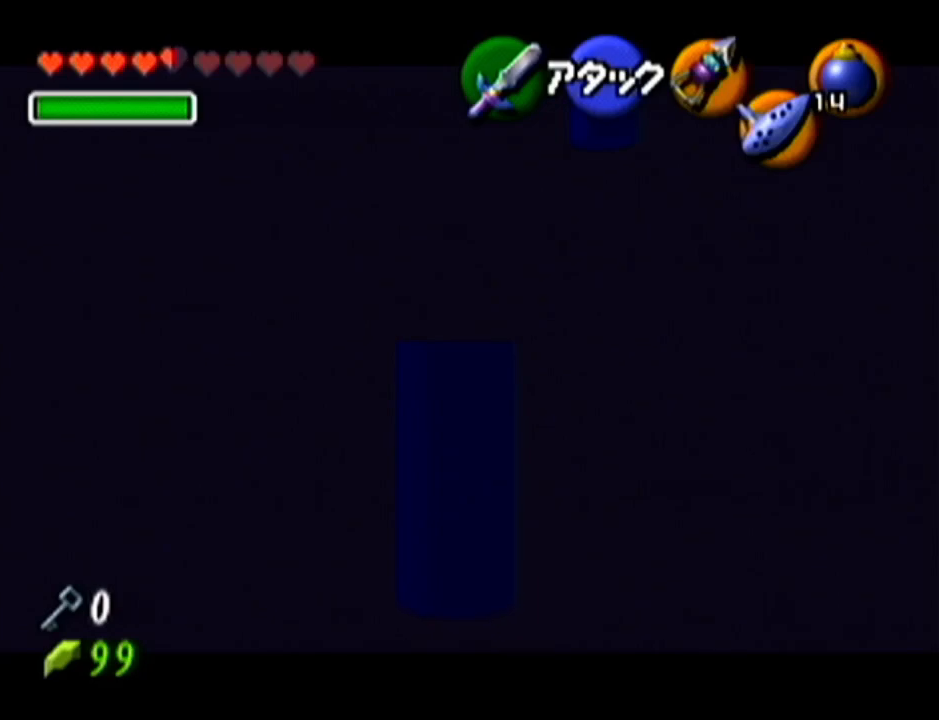
{"buttons": ["Z"], "left_stick": "center", "events": []}
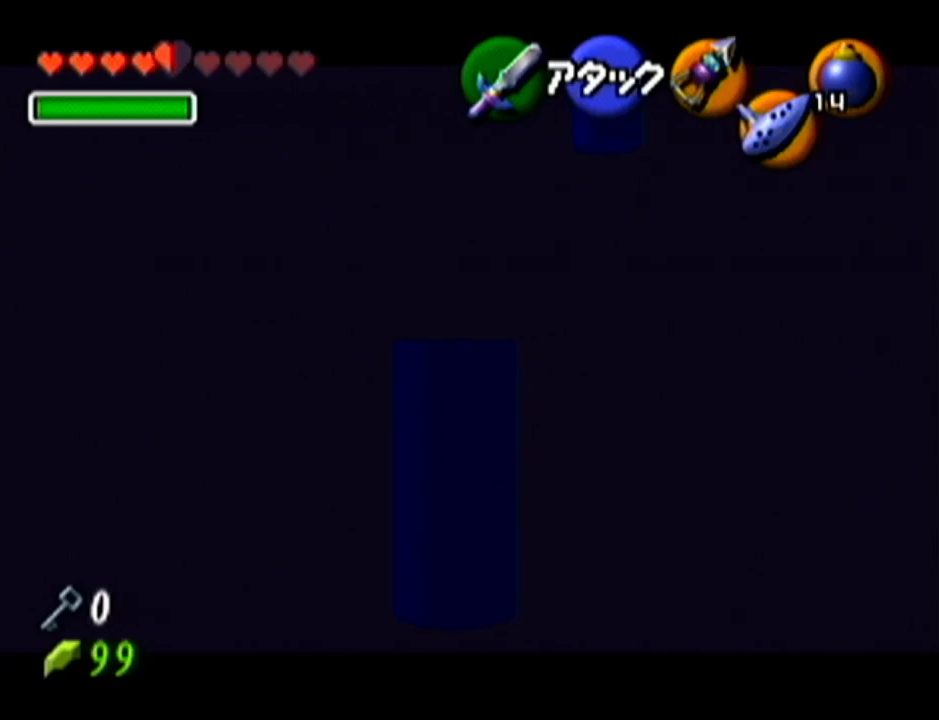
{"buttons": [], "left_stick": "center", "events": [[334, "Z", "up"]]}
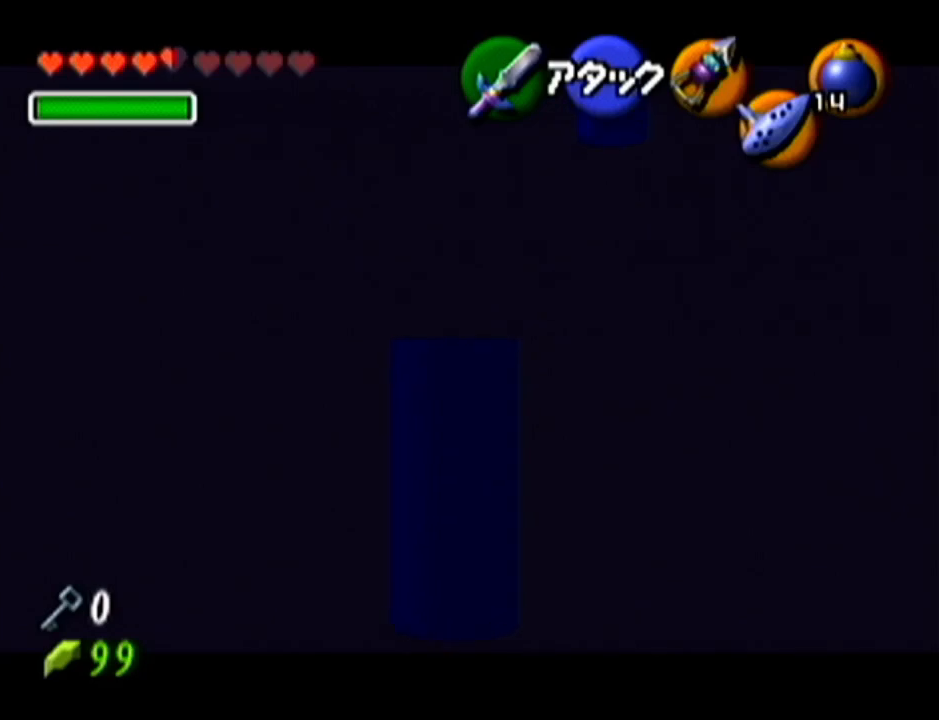
{"buttons": [], "left_stick": "center", "events": []}
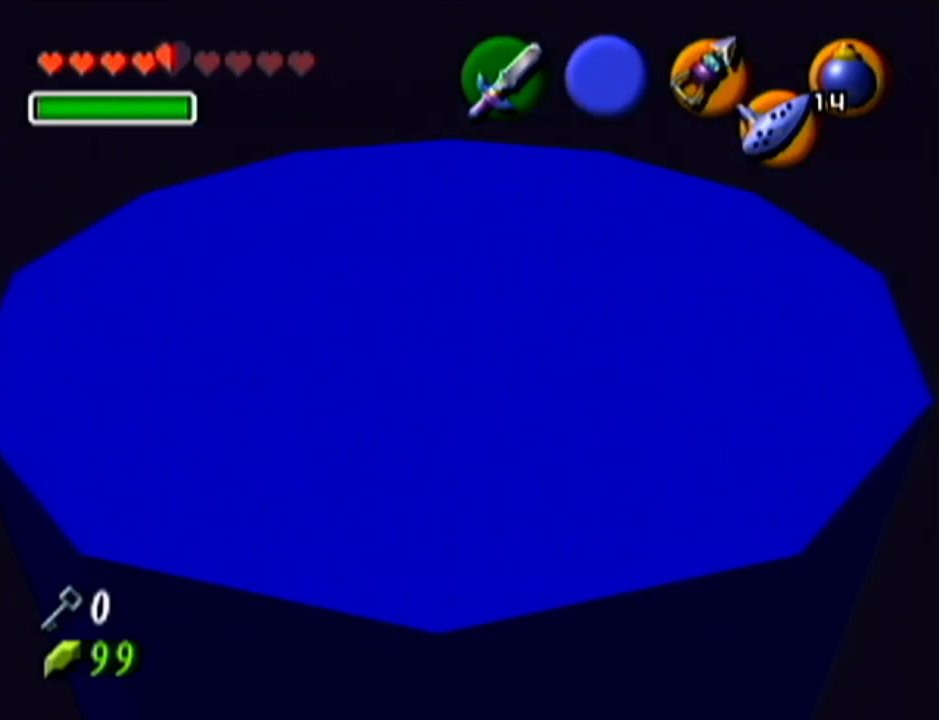
{"buttons": [], "left_stick": "center", "events": []}
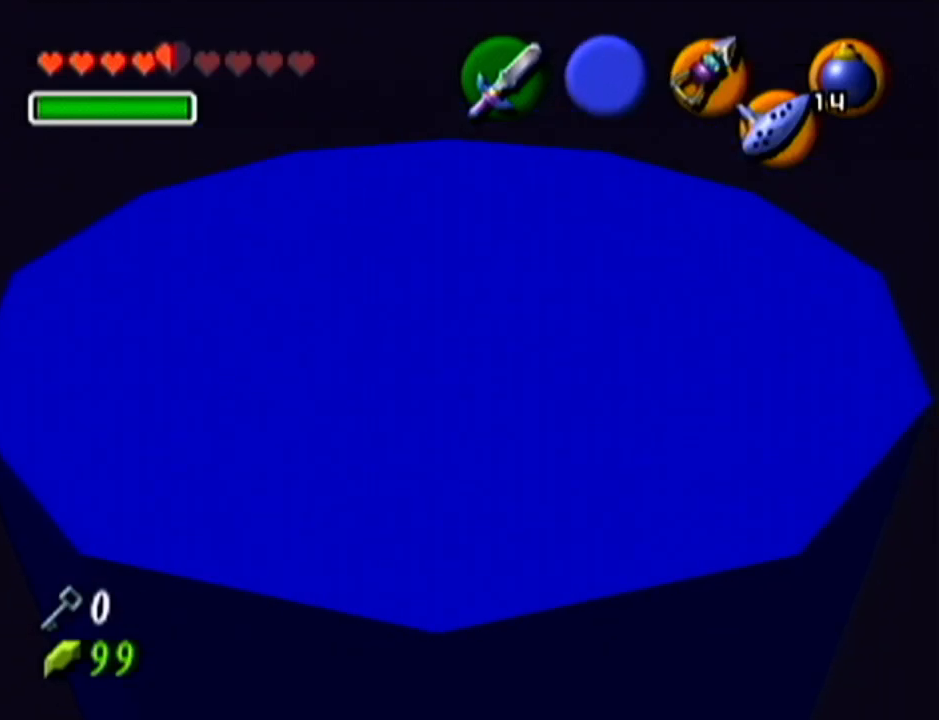
{"buttons": [], "left_stick": "center", "events": []}
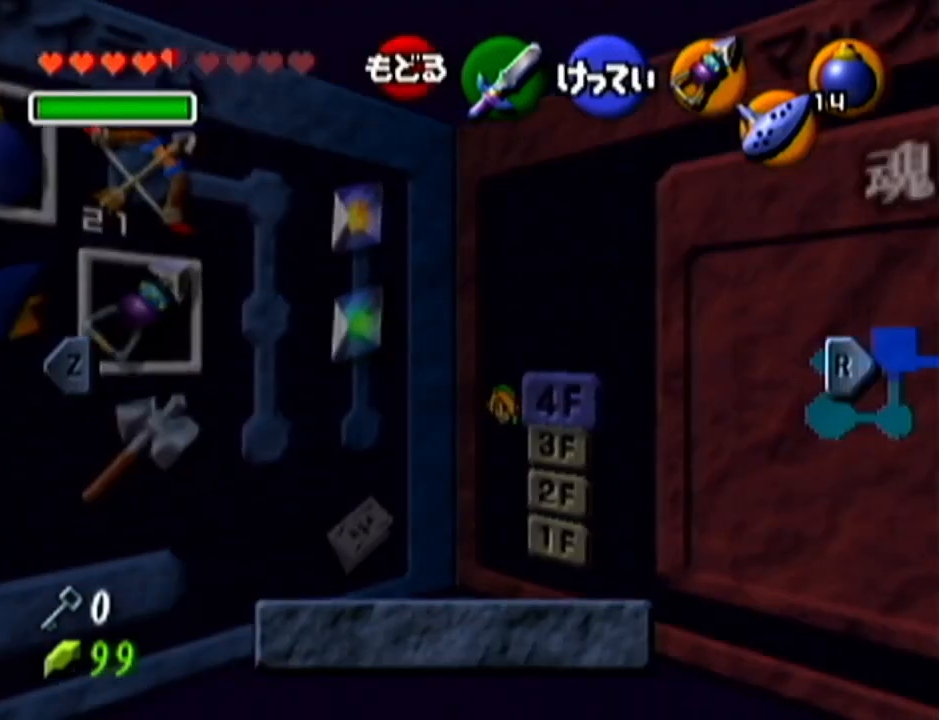
{"buttons": [], "left_stick": "down", "events": [[450, "left_stick", "down"]]}
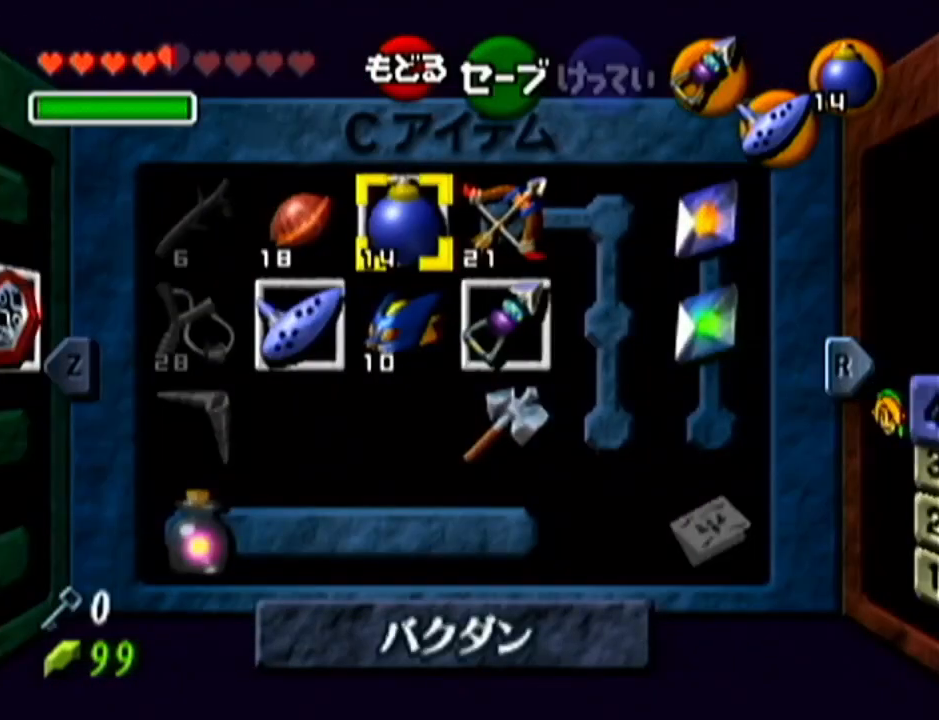
{"buttons": [], "left_stick": "center", "events": [[51, "left_stick", "down-right"], [234, "left_stick", "center"], [301, "left_stick", "right"], [451, "left_stick", "center"]]}
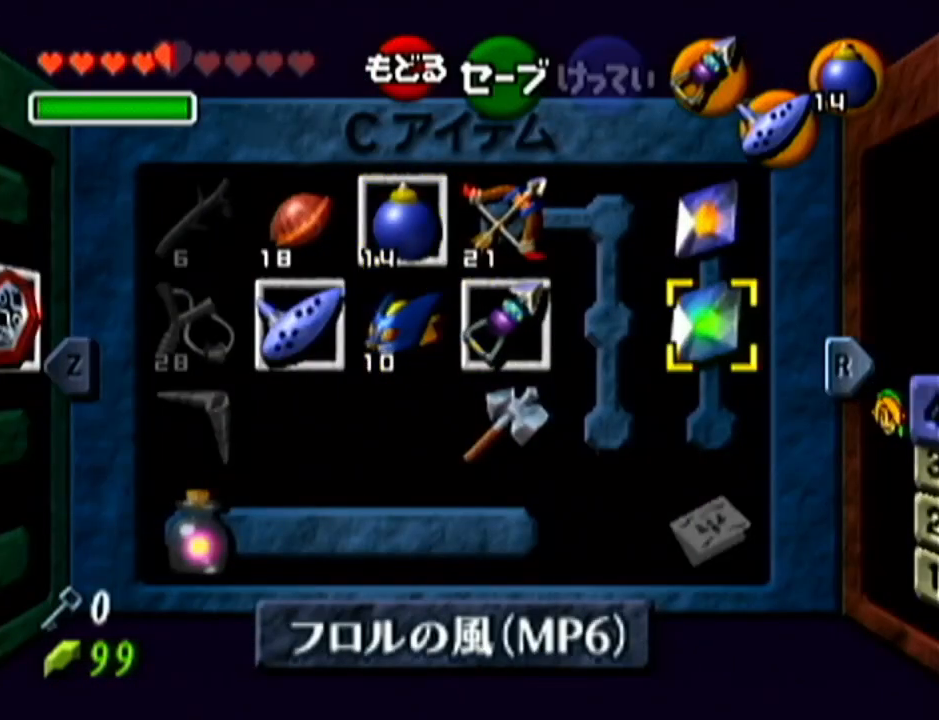
{"buttons": [], "left_stick": "center", "events": []}
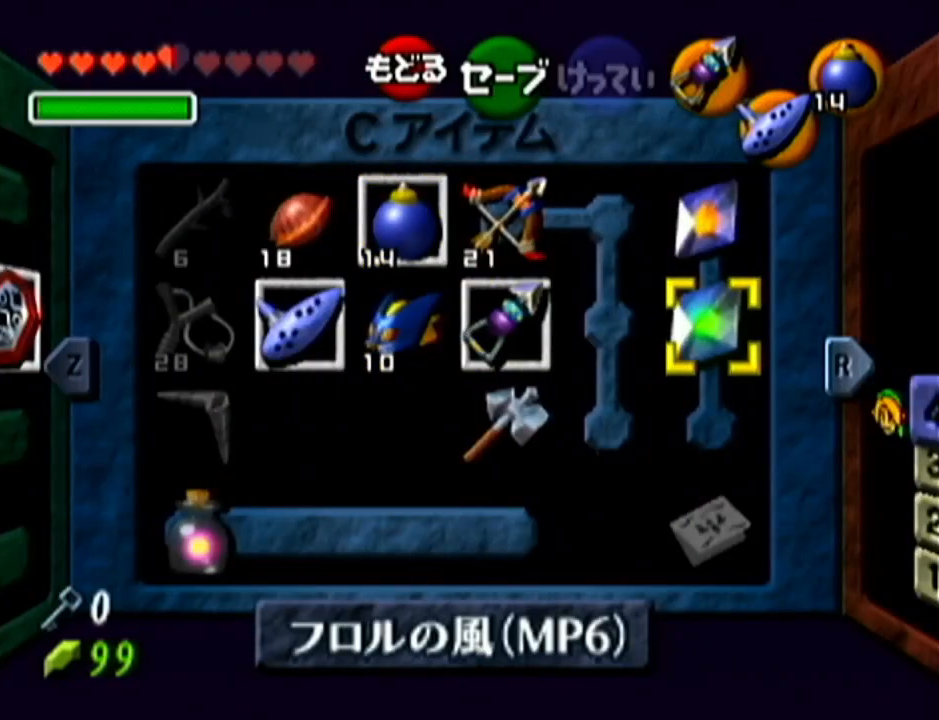
{"buttons": [], "left_stick": "center", "events": []}
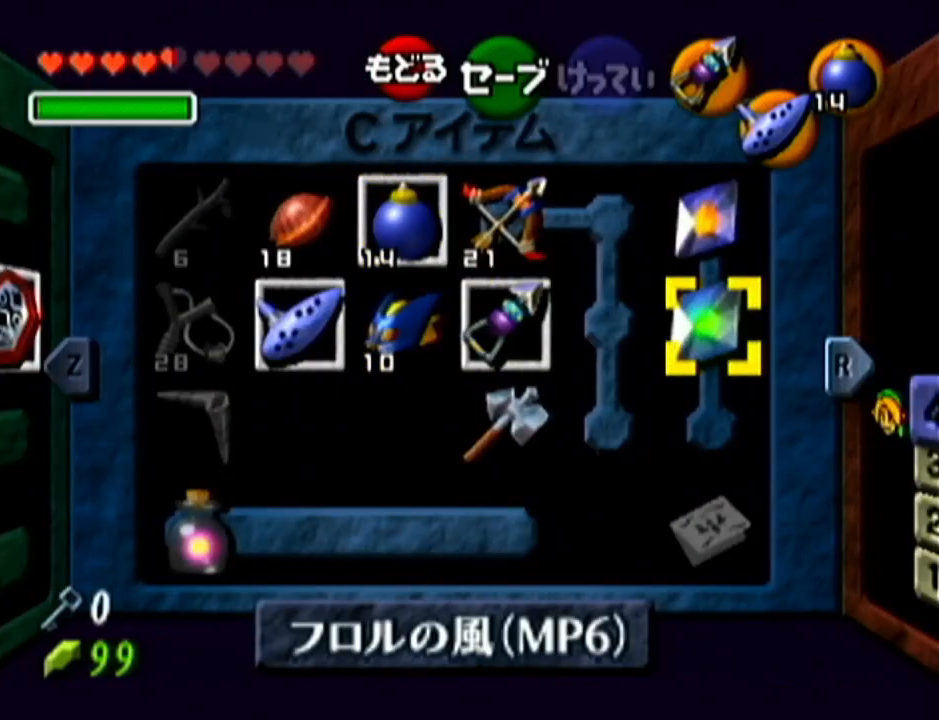
{"buttons": [], "left_stick": "center", "events": [[83, "C_RIGHT", "down"], [167, "C_RIGHT", "up"]]}
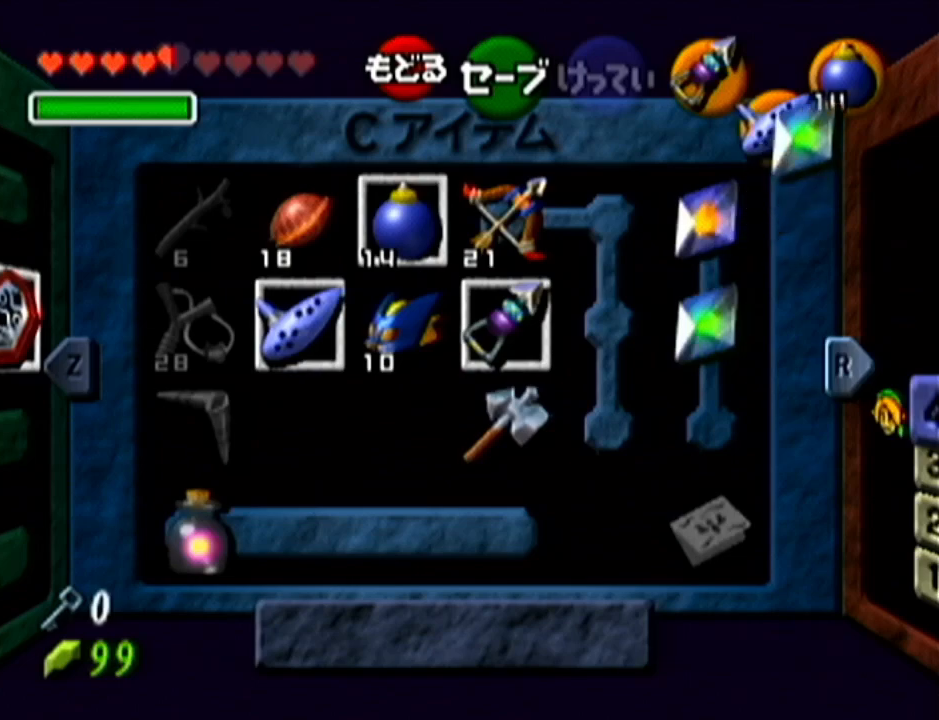
{"buttons": [], "left_stick": "center", "events": []}
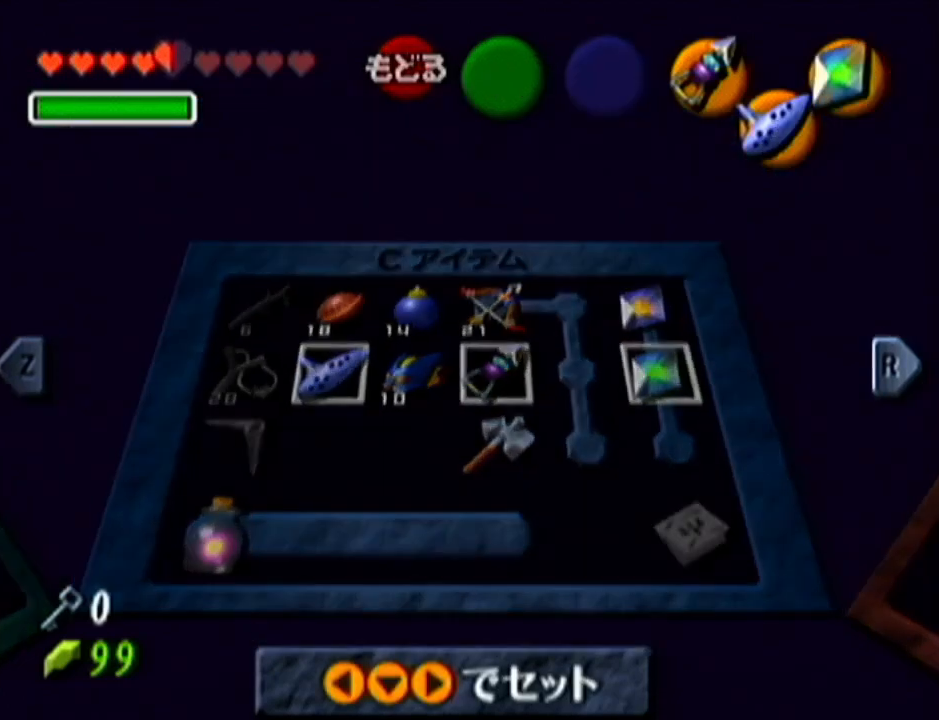
{"buttons": [], "left_stick": "center", "events": []}
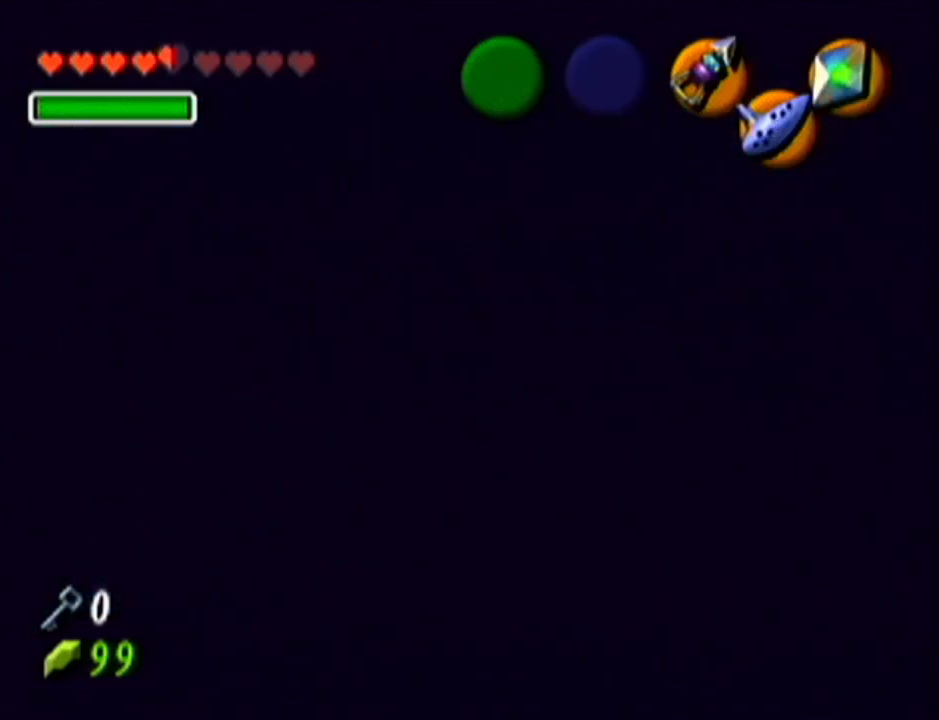
{"buttons": [], "left_stick": "center", "events": [[267, "C_RIGHT", "down"], [384, "C_RIGHT", "up"]]}